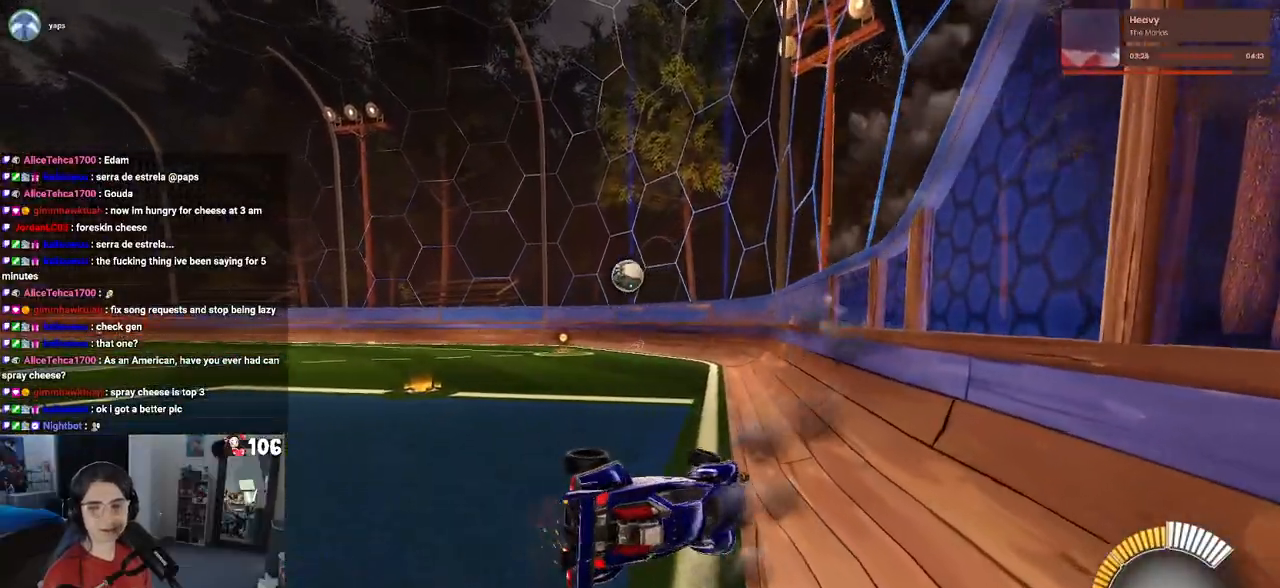
Gameplay with a controller (PlayStation layout); each line is a JSON object with the inputs held at the frame after it. "events" lists button and stick changes between this image and that frame as [ms after this image, input, new state], when the widget could be followed in between.
{"buttons": ["L2"], "left_stick": "center", "right_stick": "center", "events": [[233, "left_stick", "center"]]}
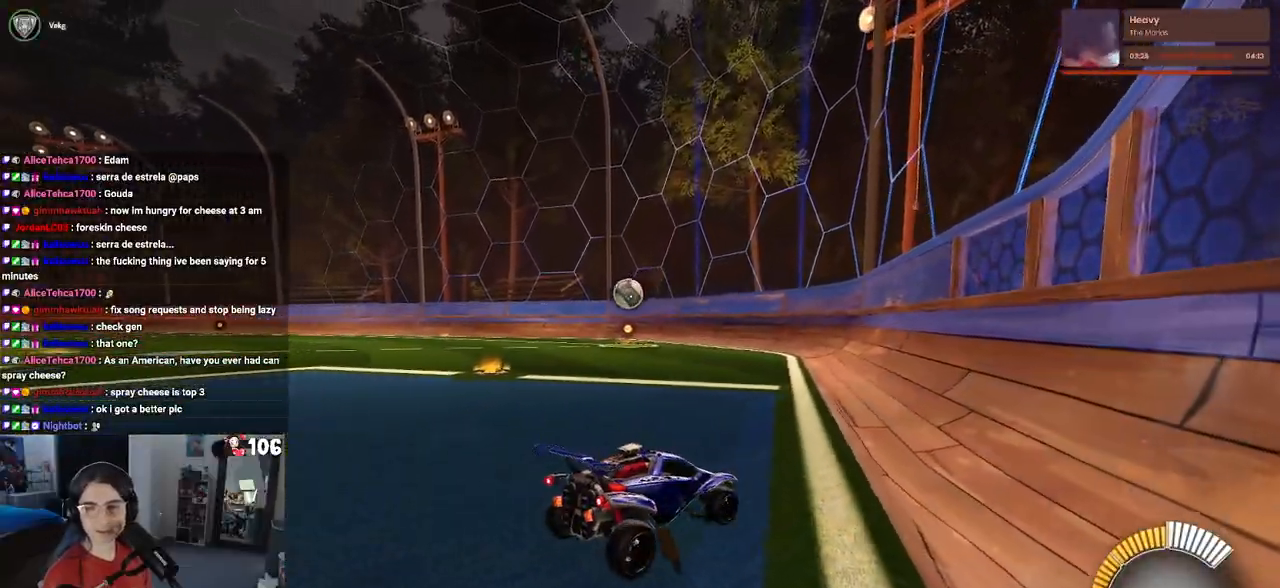
{"buttons": ["L2"], "left_stick": "left", "right_stick": "center", "events": [[400, "left_stick", "left"]]}
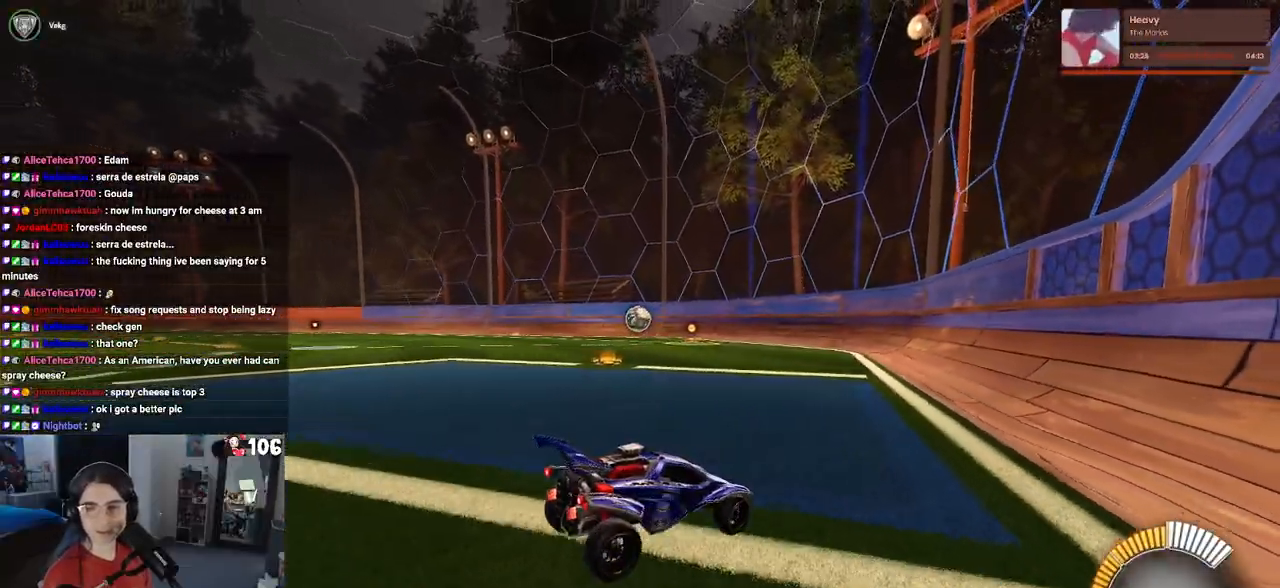
{"buttons": ["L2"], "left_stick": "up-left", "right_stick": "center", "events": [[333, "left_stick", "up-left"]]}
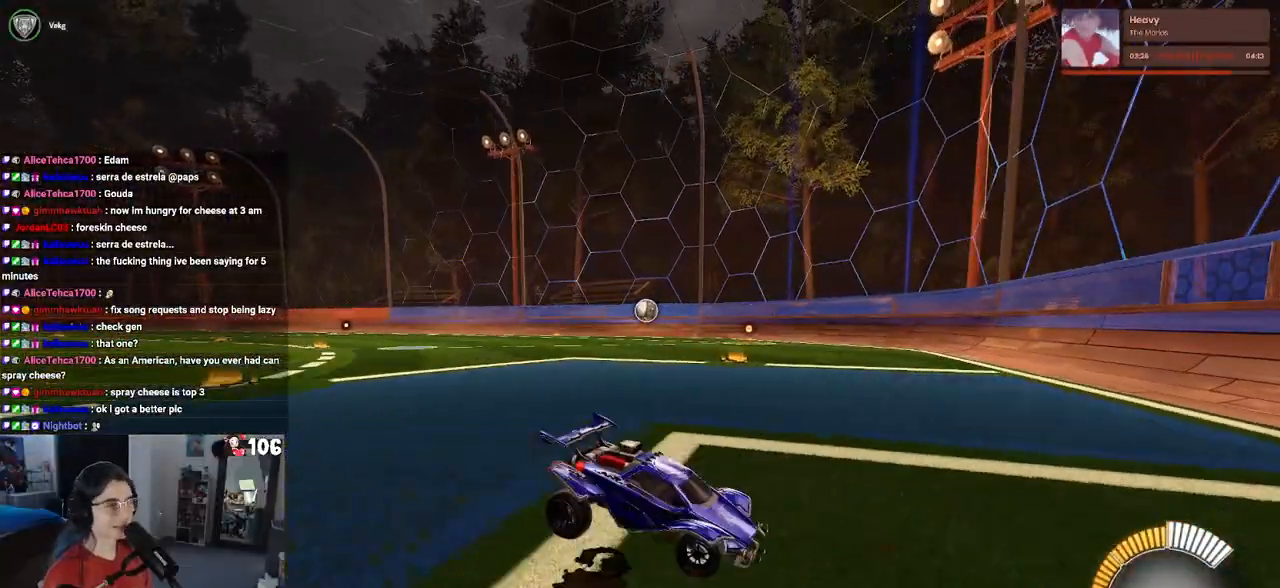
{"buttons": ["L2"], "left_stick": "center", "right_stick": "center", "events": [[17, "left_stick", "center"]]}
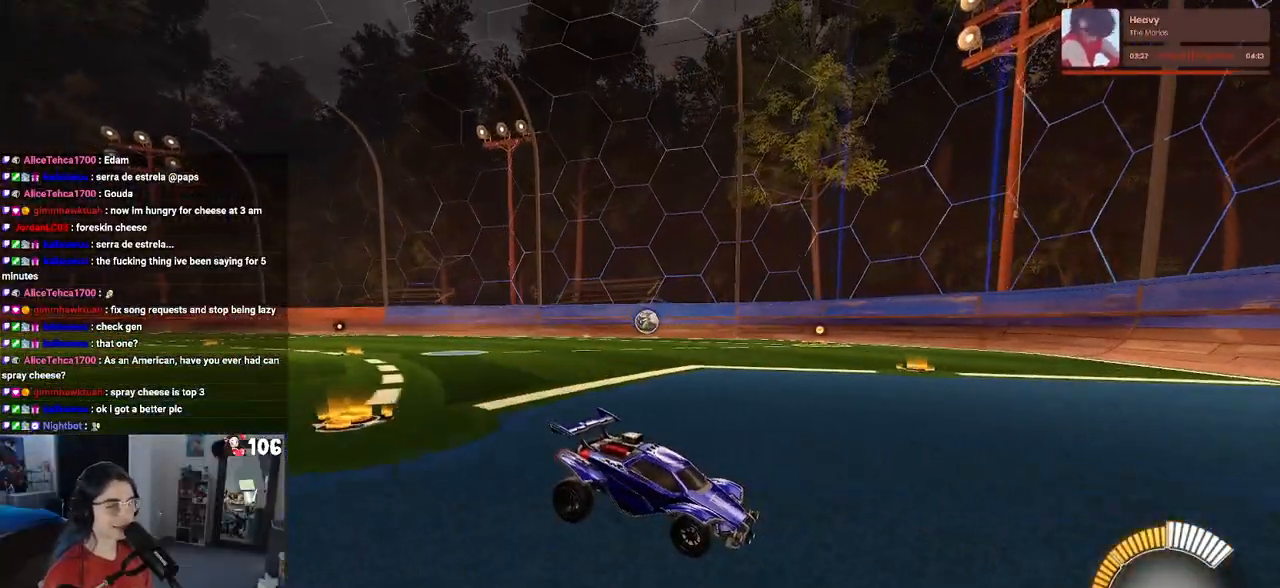
{"buttons": ["L2"], "left_stick": "left", "right_stick": "center", "events": [[333, "left_stick", "left"]]}
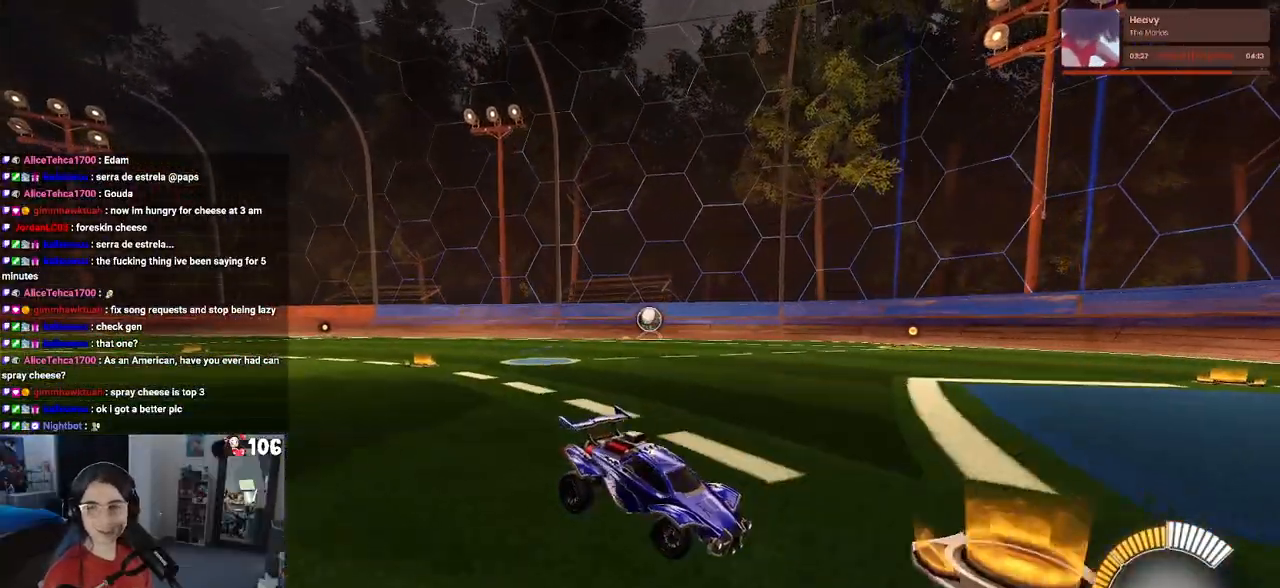
{"buttons": [], "left_stick": "right", "right_stick": "center", "events": [[333, "left_stick", "center"], [367, "CROSS", "down"], [383, "left_stick", "right"], [433, "CROSS", "up"], [500, "L2", "up"]]}
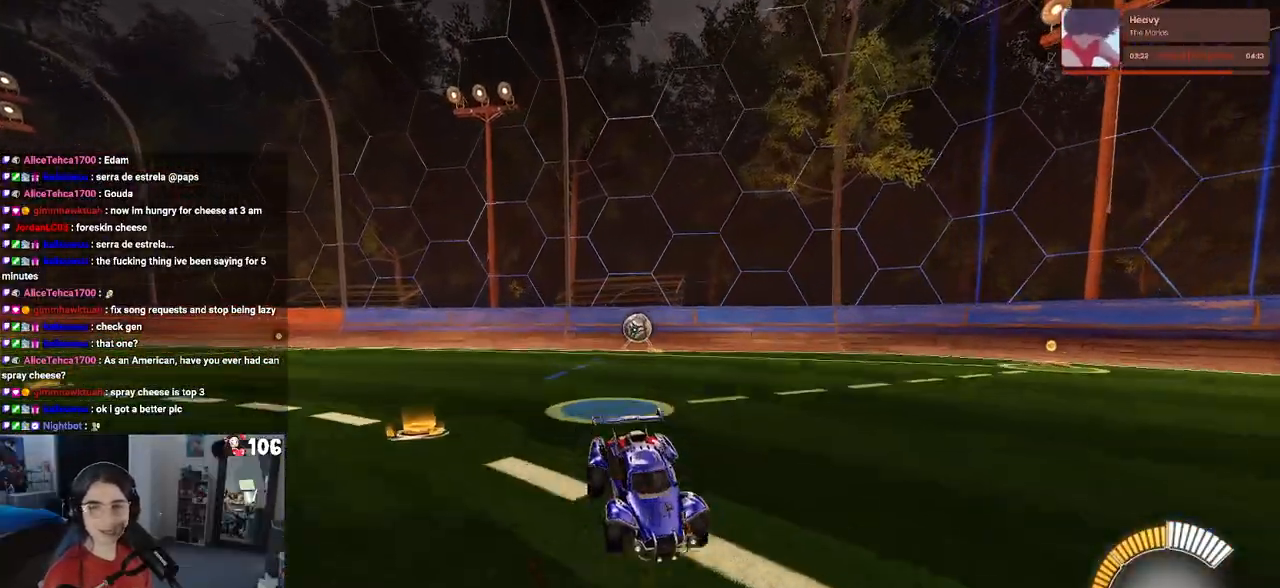
{"buttons": ["R2"], "left_stick": "center", "right_stick": "center", "events": [[333, "left_stick", "center"], [383, "R2", "down"]]}
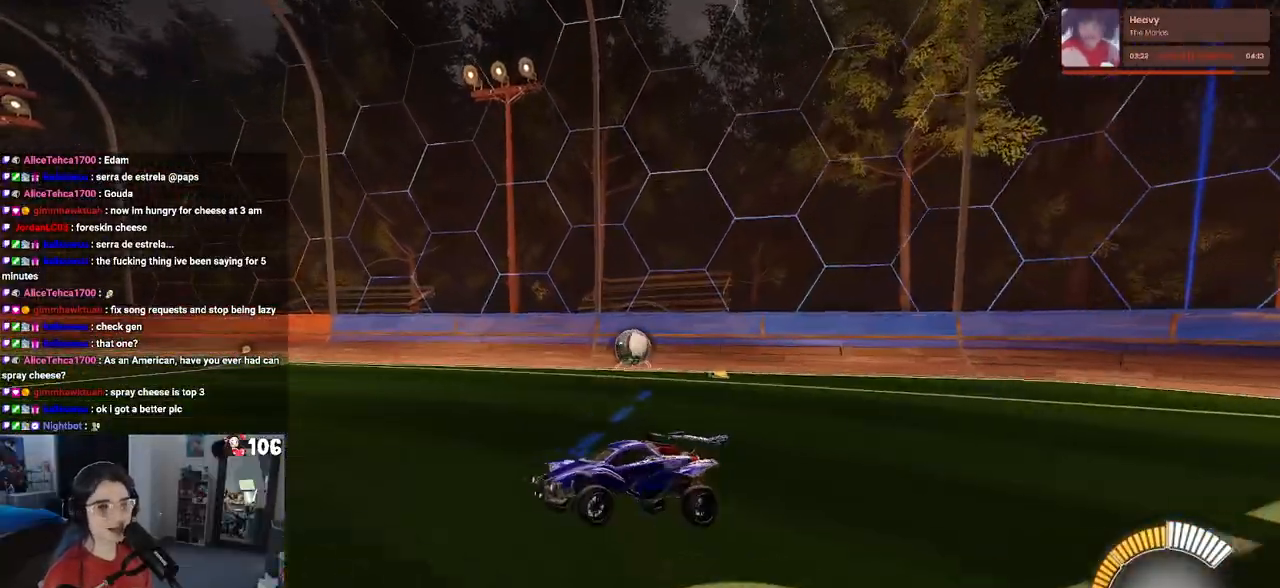
{"buttons": ["CROSS", "R2"], "left_stick": "up-right", "right_stick": "center", "events": [[33, "SQUARE", "down"], [33, "left_stick", "down-left"], [183, "SQUARE", "up"], [233, "left_stick", "center"], [367, "left_stick", "up-right"], [467, "CROSS", "down"]]}
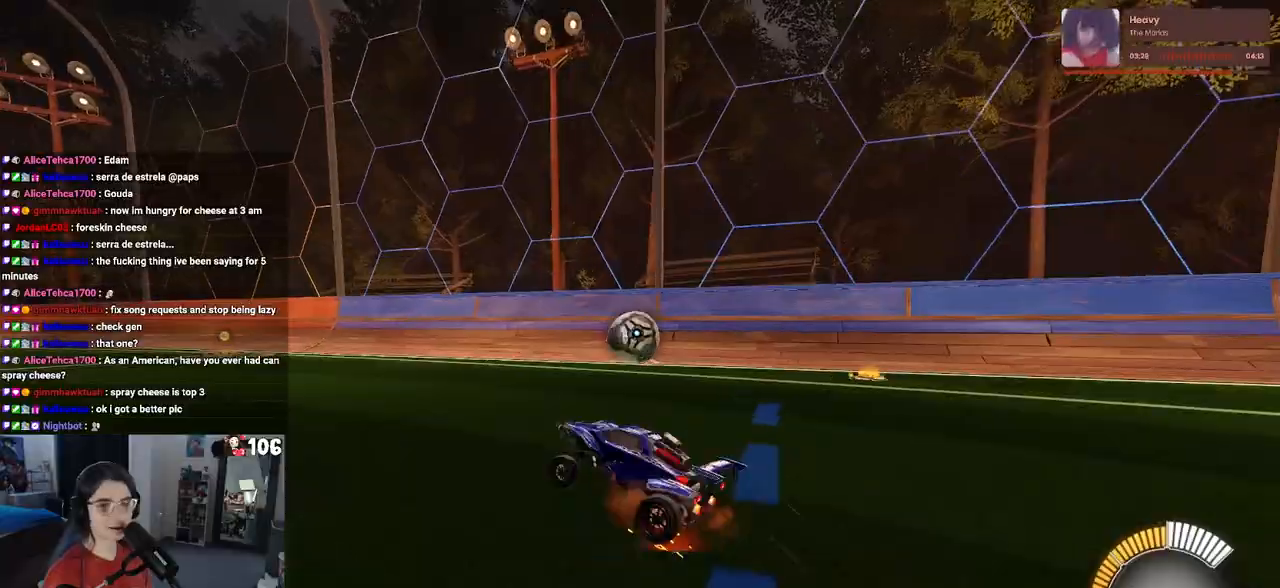
{"buttons": [], "left_stick": "right", "right_stick": "center", "events": [[67, "CROSS", "up"], [133, "left_stick", "center"], [267, "left_stick", "right"], [483, "R2", "up"]]}
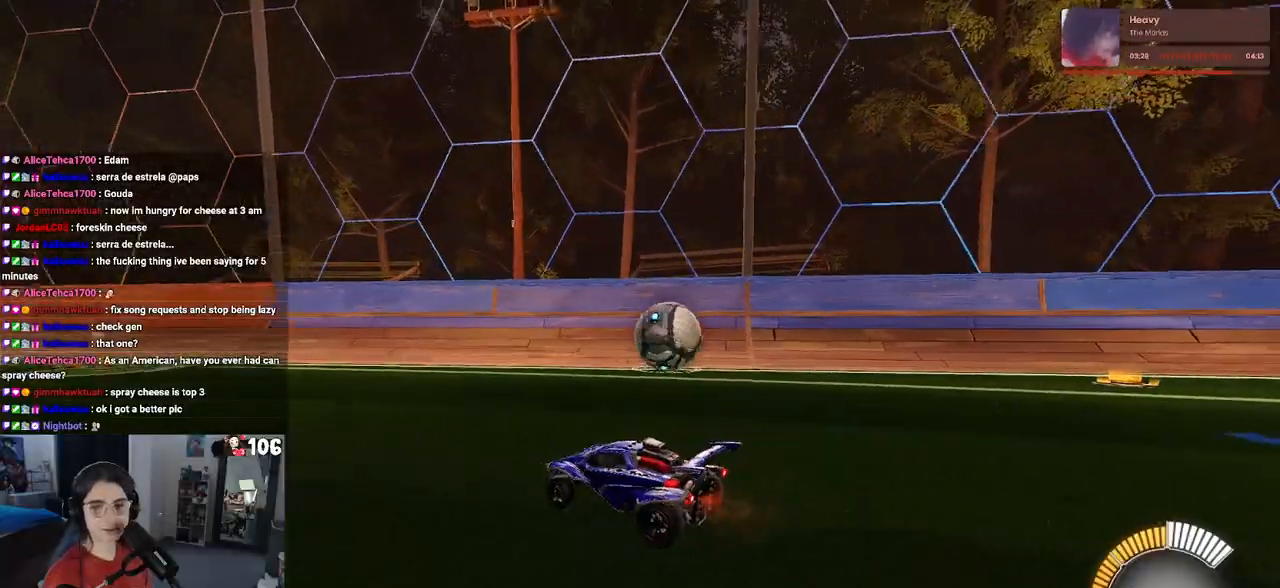
{"buttons": ["R2"], "left_stick": "right", "right_stick": "center"}
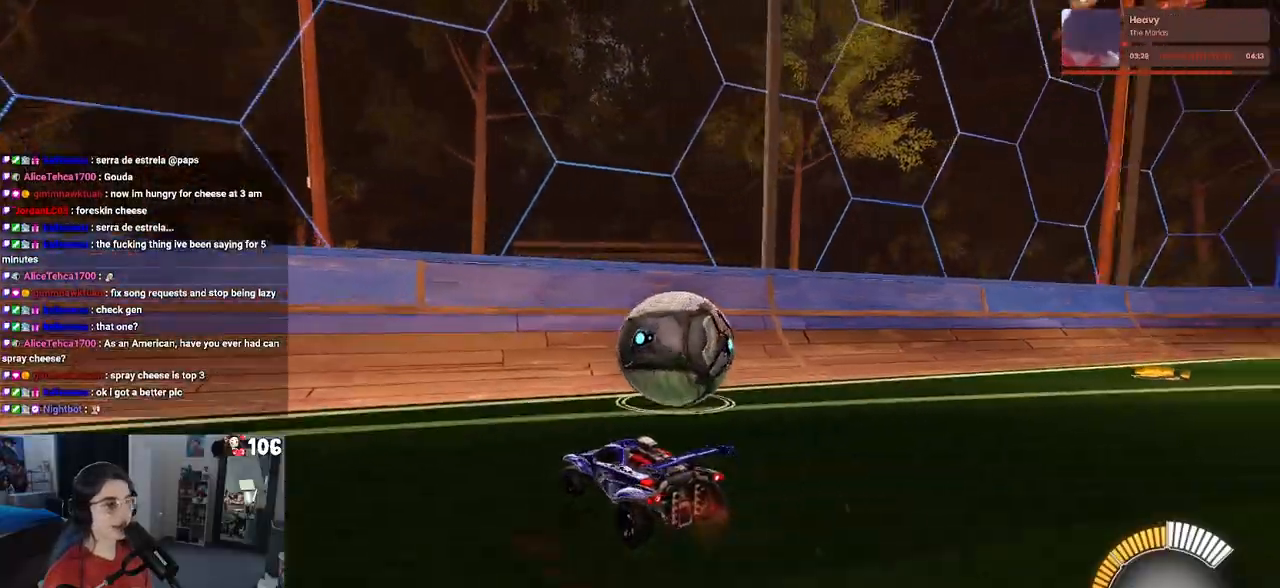
{"buttons": ["SQUARE", "R2"], "left_stick": "right", "right_stick": "center", "events": [[67, "R2", "up"], [183, "R2", "down"], [467, "SQUARE", "down"]]}
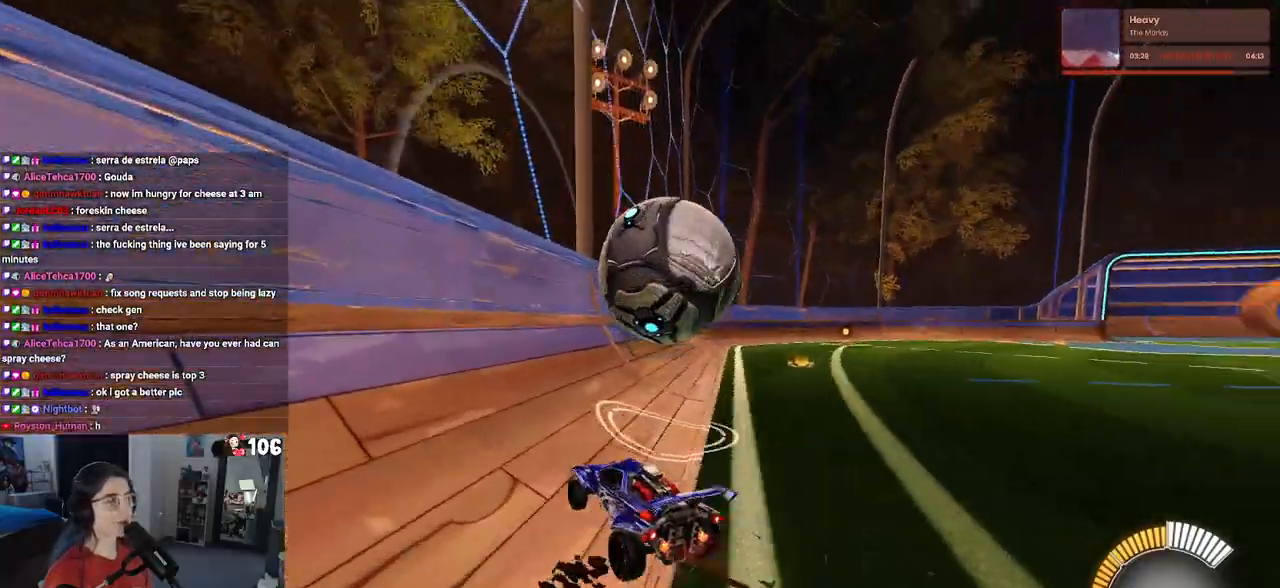
{"buttons": ["R2"], "left_stick": "right", "right_stick": "center", "events": [[83, "SQUARE", "up"], [233, "L2", "down"], [433, "L2", "up"]]}
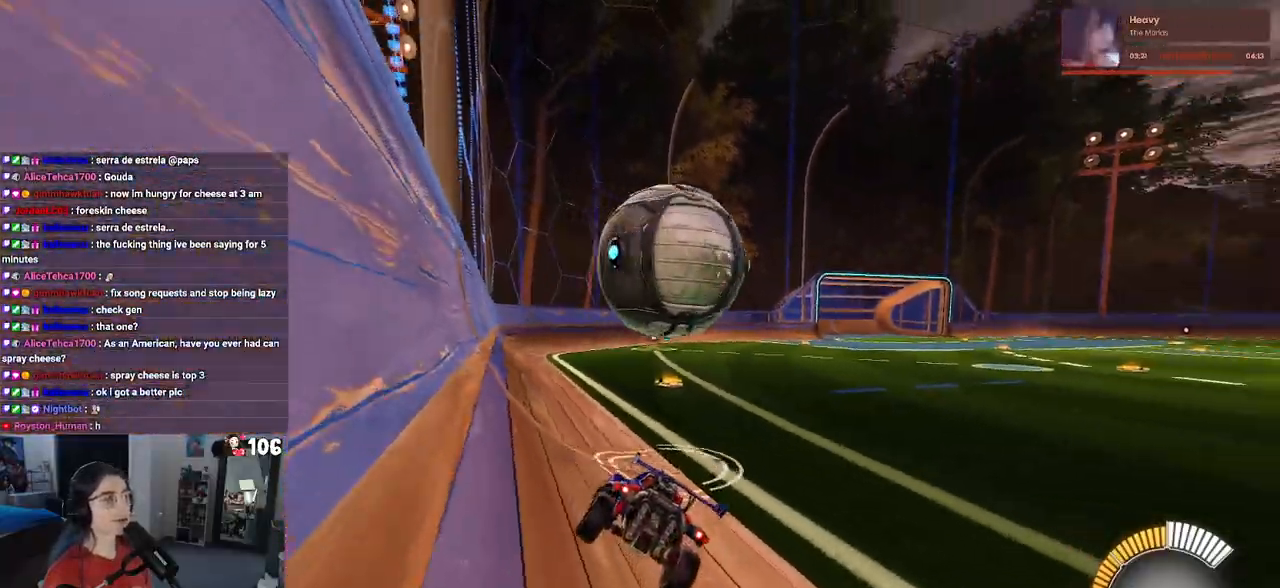
{"buttons": ["R2"], "left_stick": "right", "right_stick": "center", "events": [[100, "left_stick", "center"], [483, "left_stick", "right"]]}
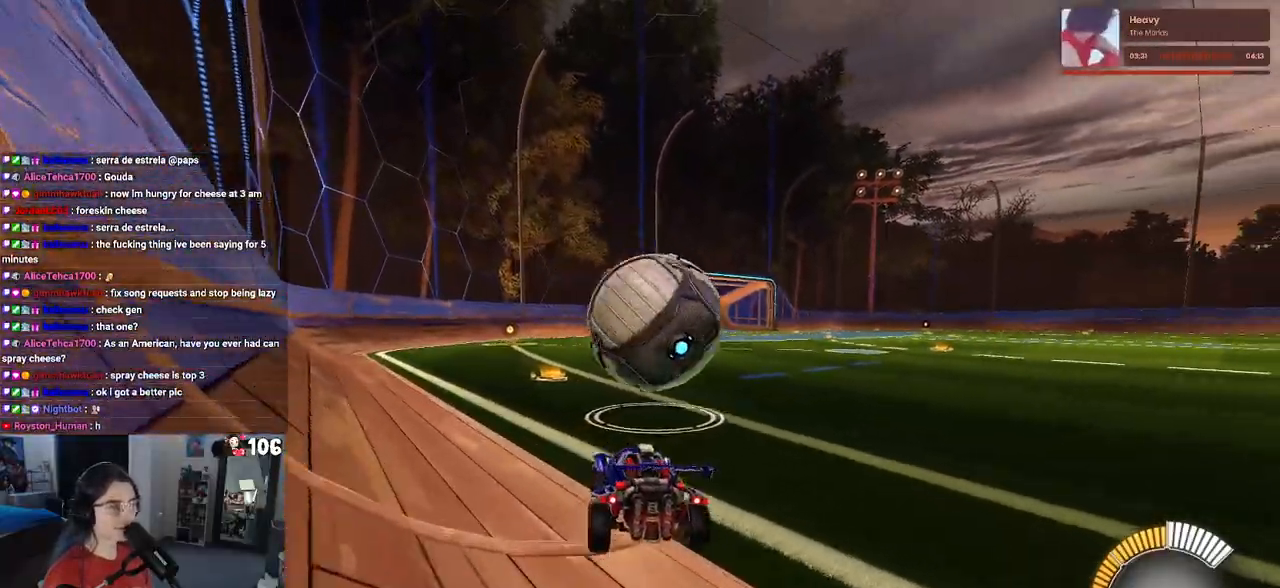
{"buttons": ["CROSS", "L1", "R2"], "left_stick": "down-right", "right_stick": "center", "events": [[133, "left_stick", "center"], [333, "CROSS", "down"], [350, "left_stick", "down"], [450, "L1", "down"], [450, "left_stick", "down-right"]]}
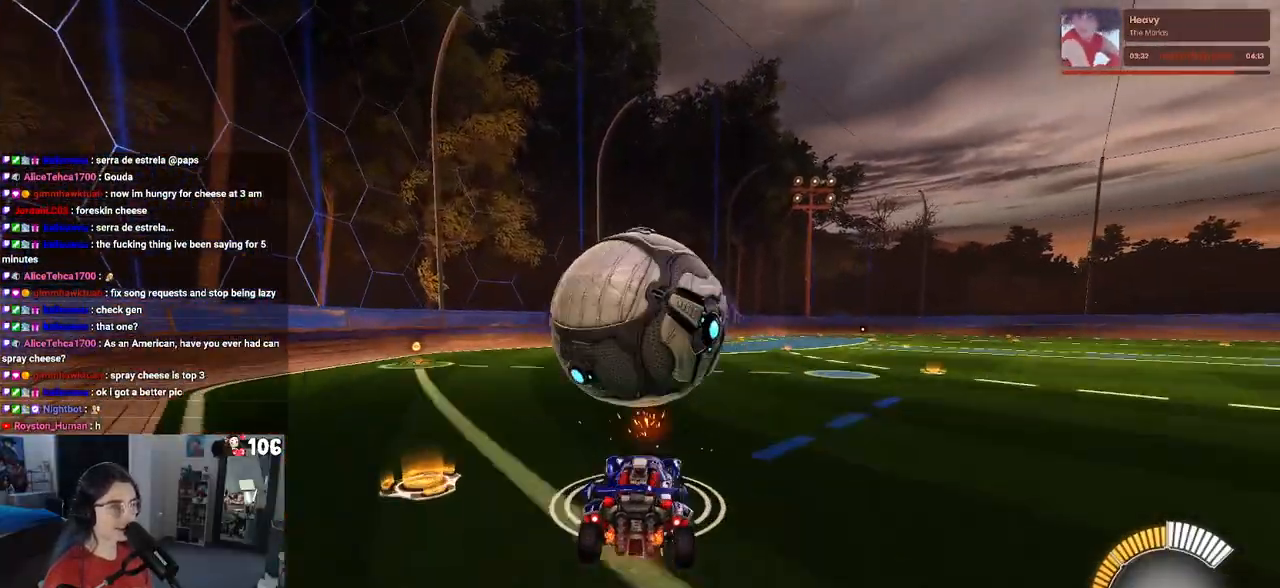
{"buttons": ["R2"], "left_stick": "down-right", "right_stick": "center", "events": [[17, "CROSS", "up"], [200, "R1", "down"], [300, "L1", "up"], [450, "R1", "up"]]}
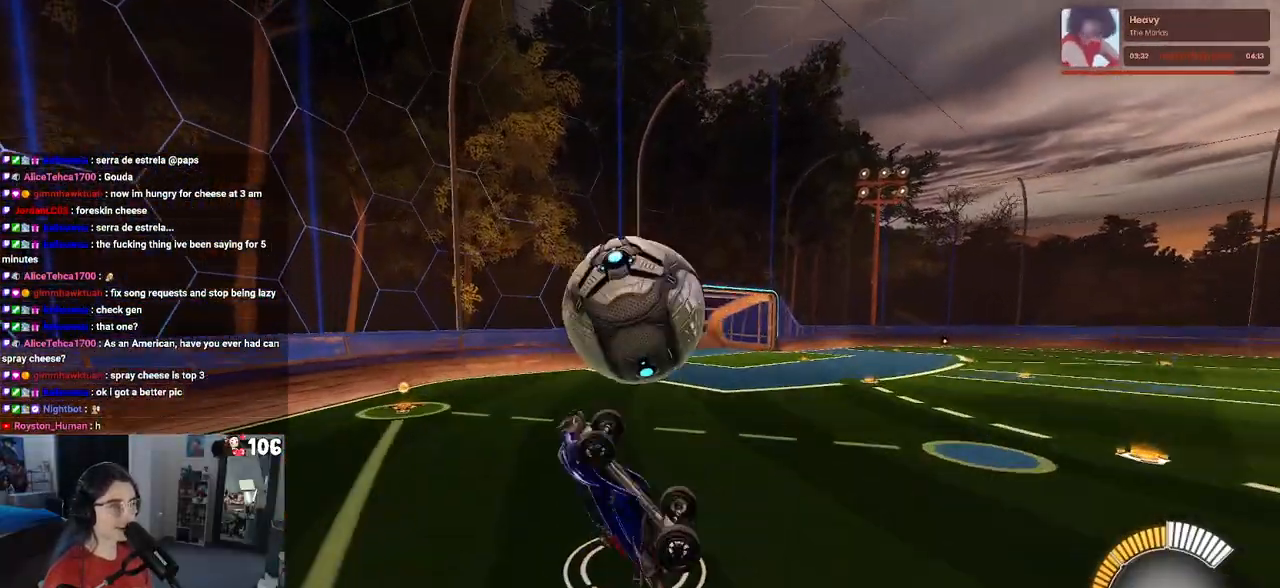
{"buttons": ["R1", "R2"], "left_stick": "up", "right_stick": "center", "events": [[167, "R1", "down"], [383, "left_stick", "down-left"], [400, "CROSS", "down"], [483, "CROSS", "up"], [483, "left_stick", "up"]]}
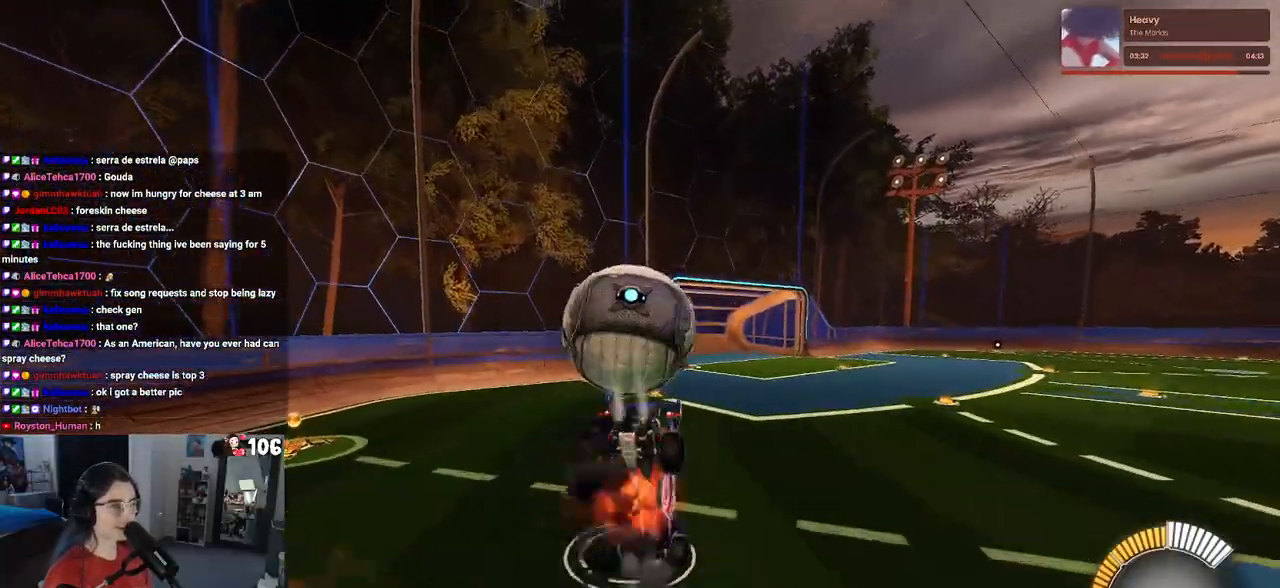
{"buttons": ["R1", "R2"], "left_stick": "up", "right_stick": "center", "events": []}
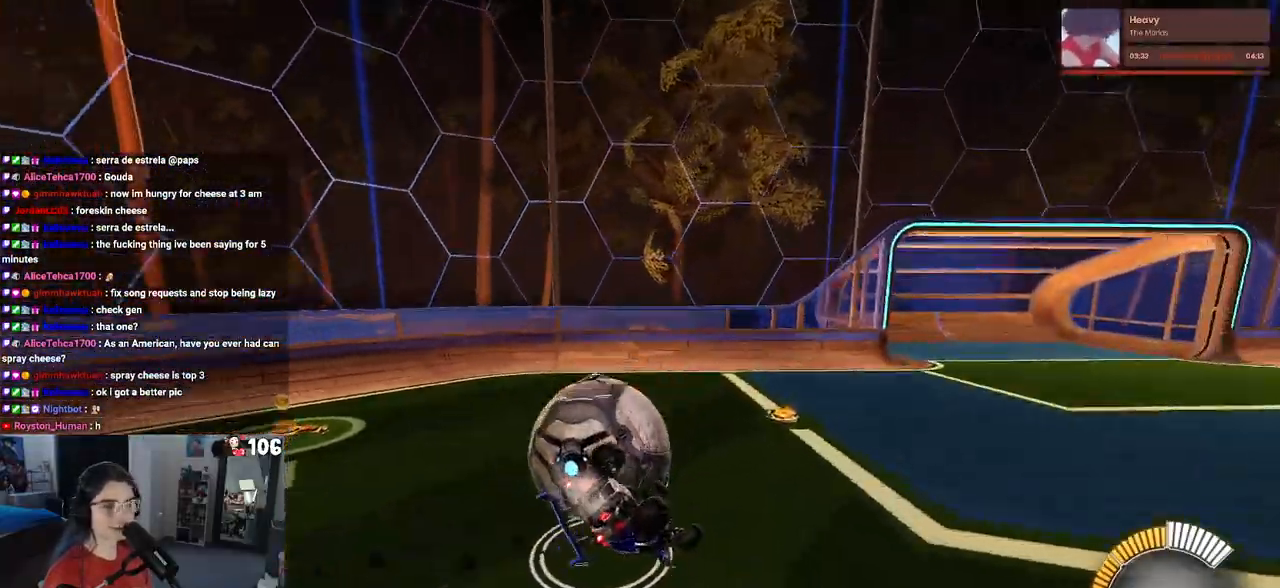
{"buttons": ["SQUARE", "R2"], "left_stick": "right", "right_stick": "center", "events": [[33, "left_stick", "up-right"], [100, "R1", "up"], [117, "SQUARE", "down"], [167, "left_stick", "right"]]}
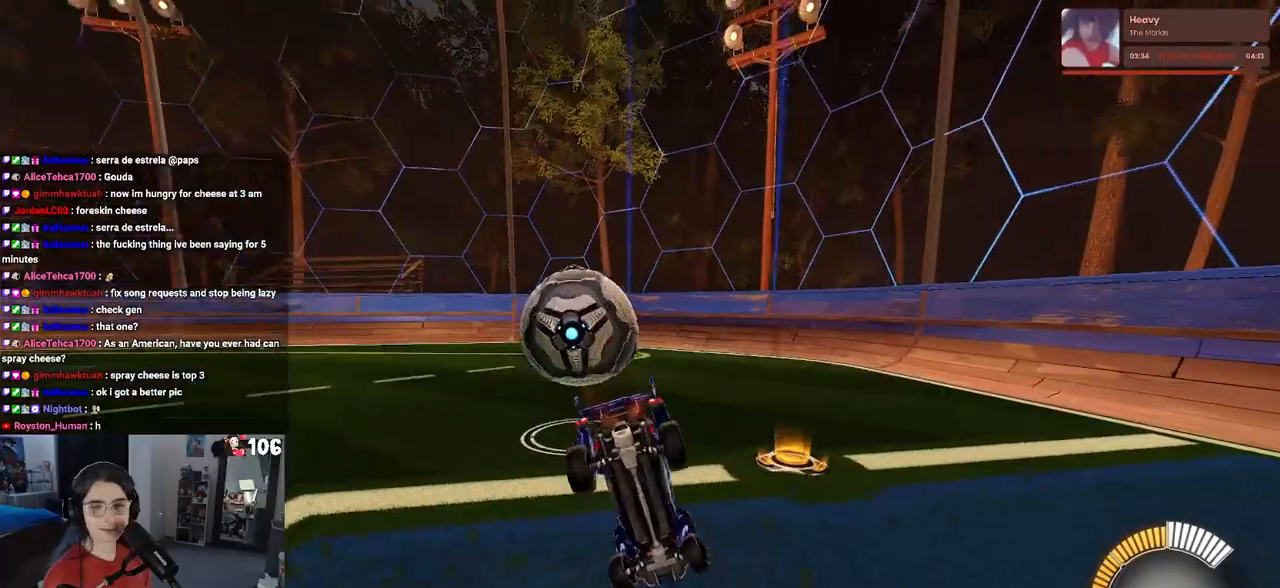
{"buttons": ["R2"], "left_stick": "center", "right_stick": "center", "events": [[117, "SQUARE", "up"], [133, "left_stick", "center"]]}
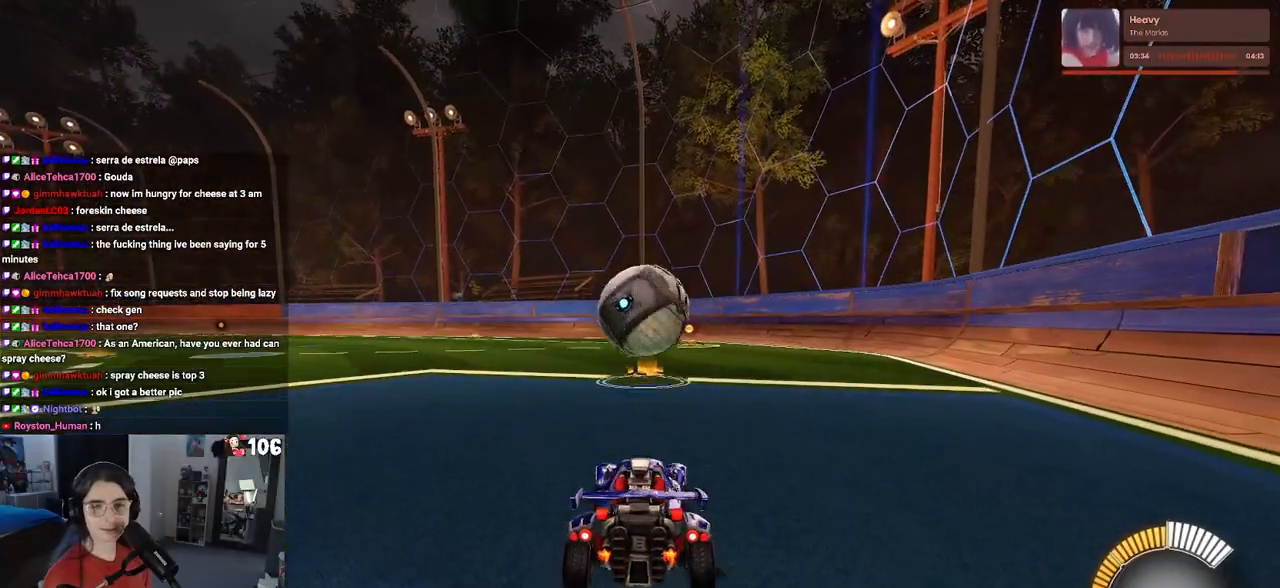
{"buttons": ["R2"], "left_stick": "up-right", "right_stick": "center", "events": [[150, "CROSS", "down"], [200, "left_stick", "right"], [233, "CROSS", "up"], [317, "CROSS", "down"], [400, "left_stick", "up-right"], [417, "CROSS", "up"]]}
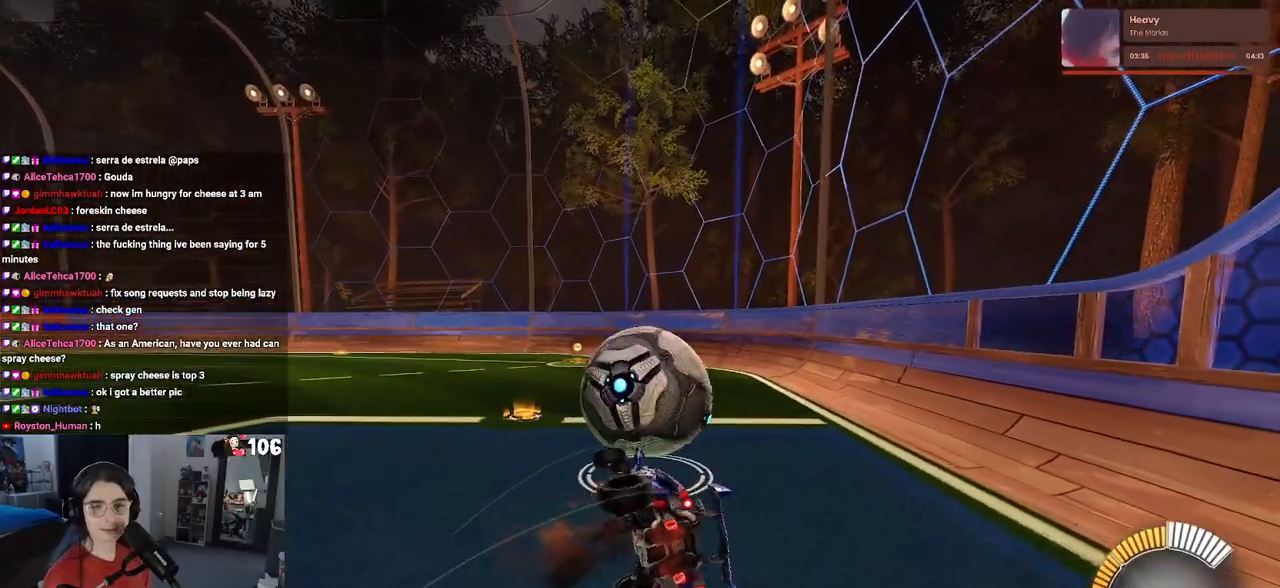
{"buttons": [], "left_stick": "center", "right_stick": "center", "events": [[83, "left_stick", "right"], [283, "left_stick", "center"], [467, "R2", "up"]]}